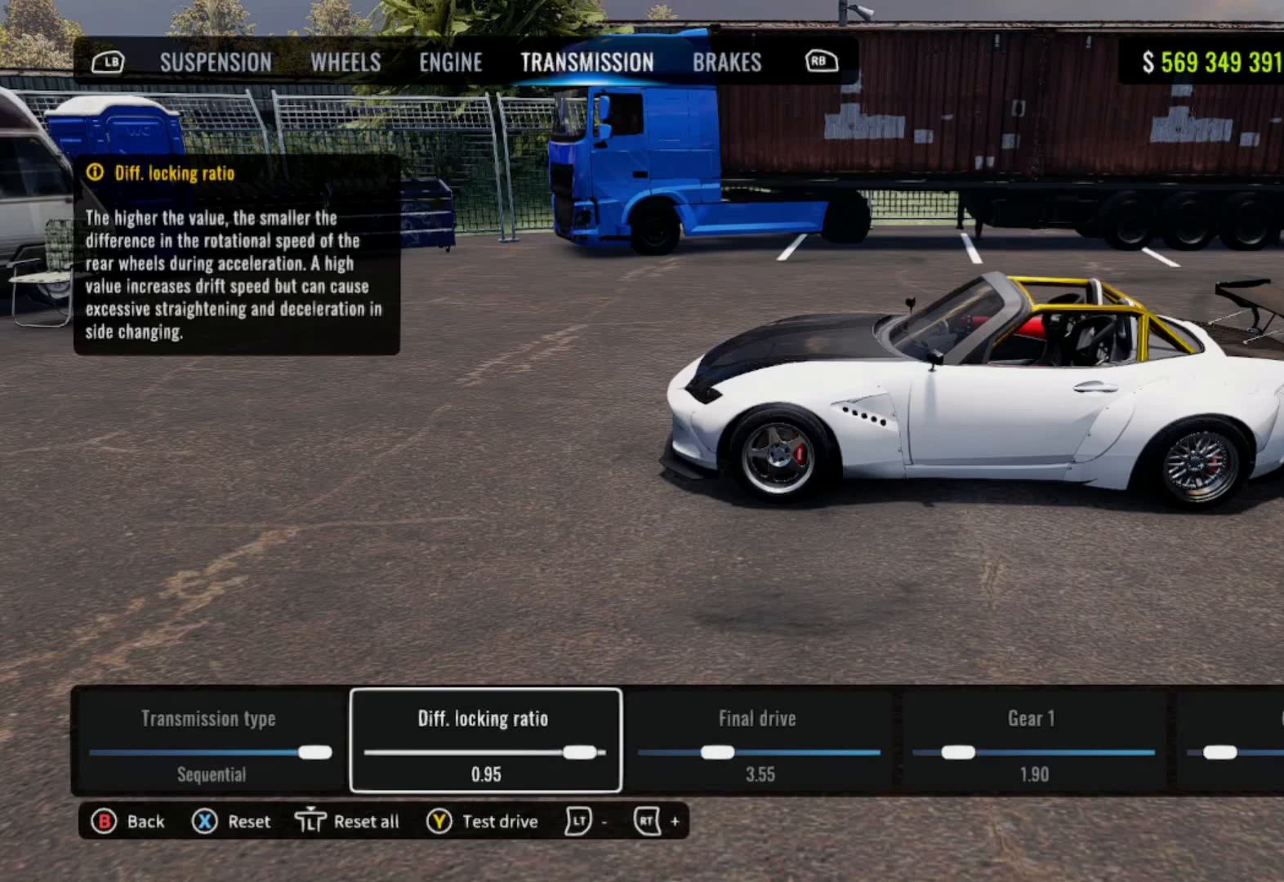
Gameplay with a controller (PlayStation layout); each line is a JSON object with the inputs held at the frame after it. "events" lists button and stick changes between this image and that frame as [ms after this image, input, new state], when the widget could be followed in between.
{"buttons": [], "left_stick": "center", "right_stick": "center", "events": []}
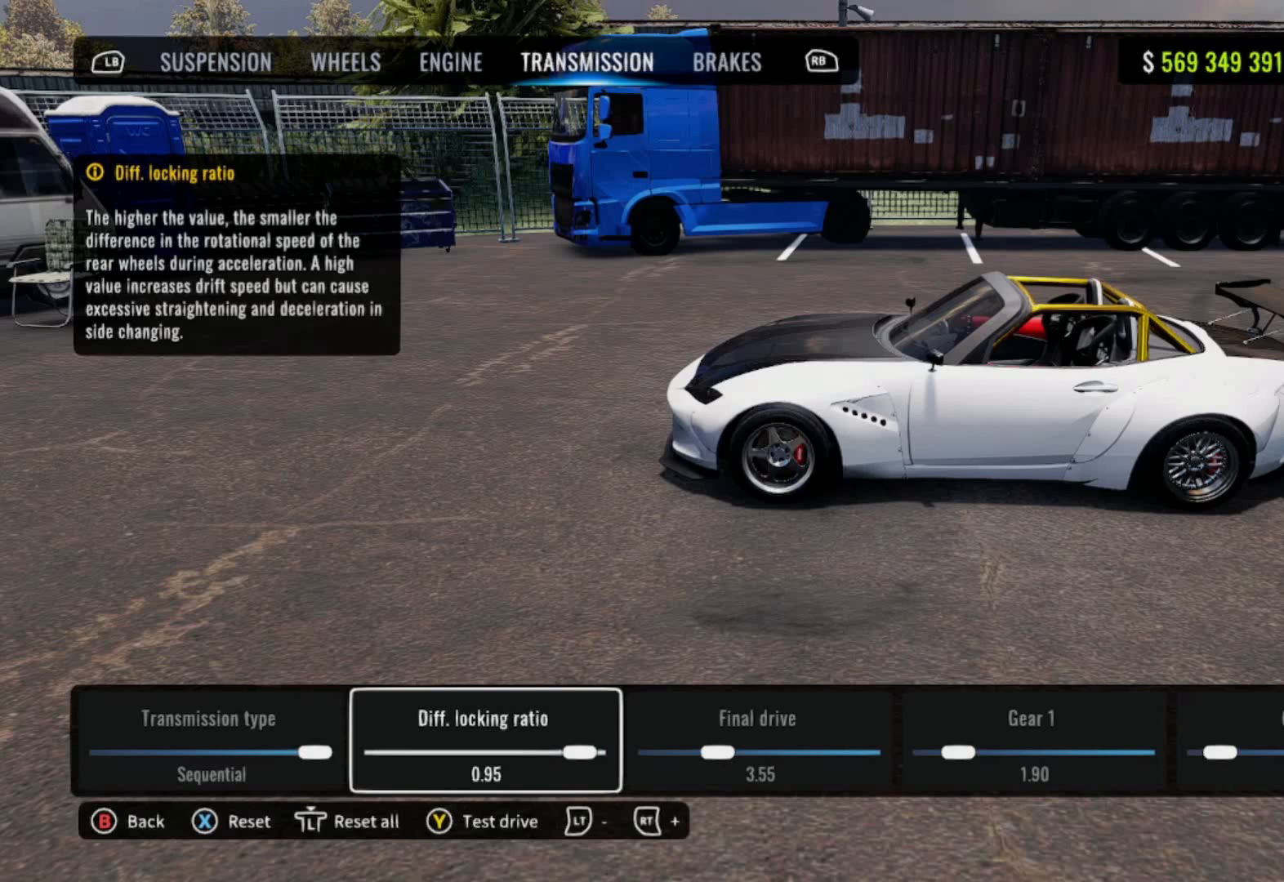
{"buttons": [], "left_stick": "center", "right_stick": "center", "events": []}
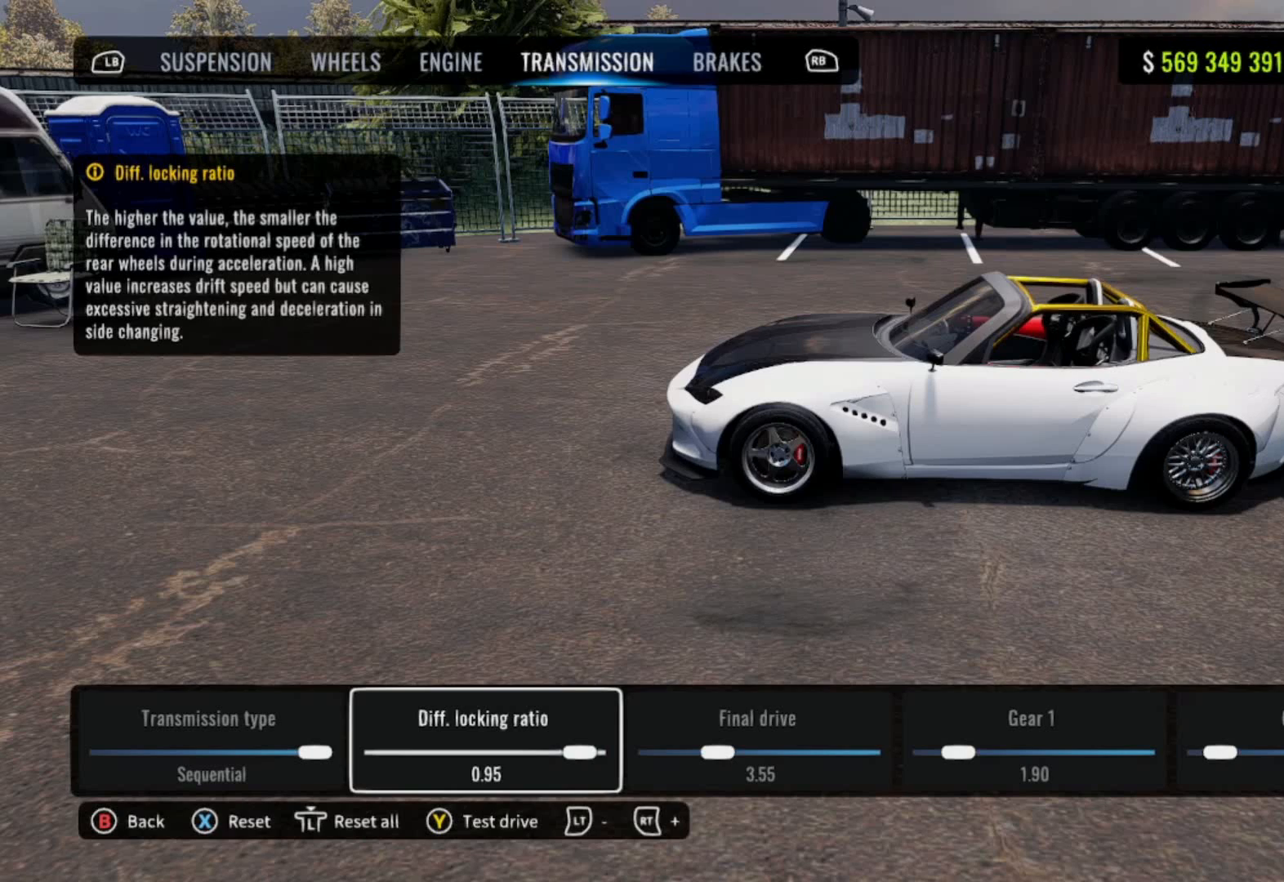
{"buttons": [], "left_stick": "center", "right_stick": "center", "events": []}
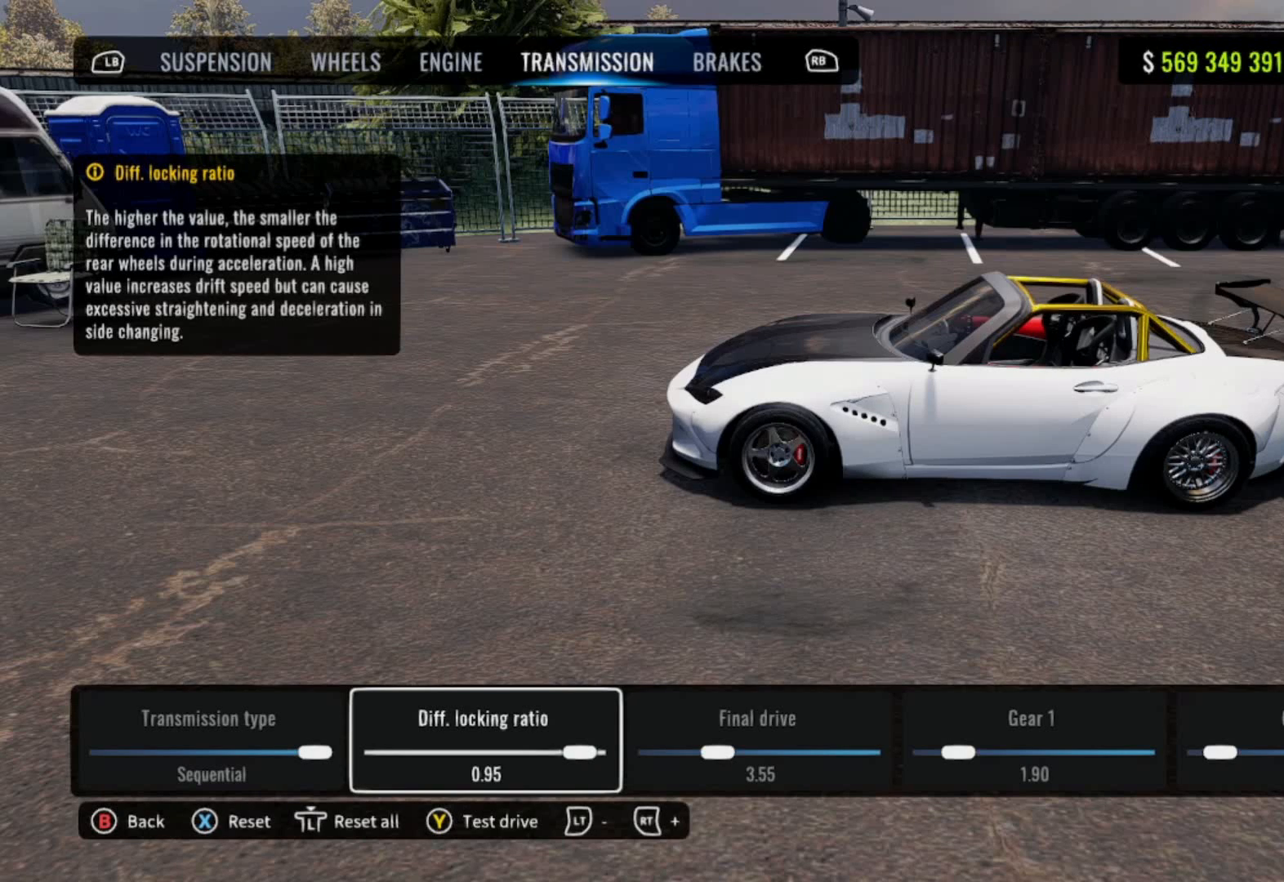
{"buttons": [], "left_stick": "center", "right_stick": "center", "events": []}
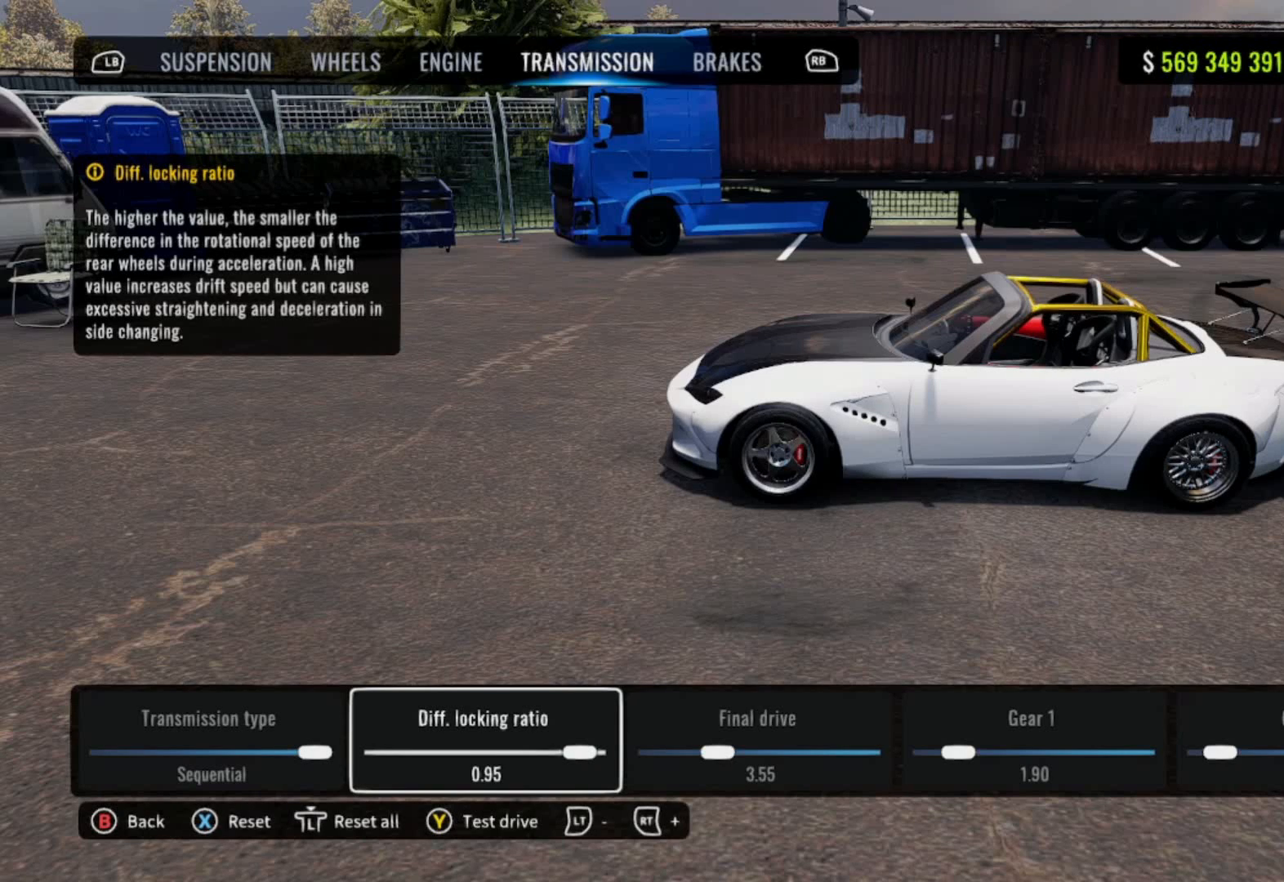
{"buttons": [], "left_stick": "center", "right_stick": "center", "events": [[67, "DPAD_RIGHT", "down"], [283, "DPAD_RIGHT", "up"]]}
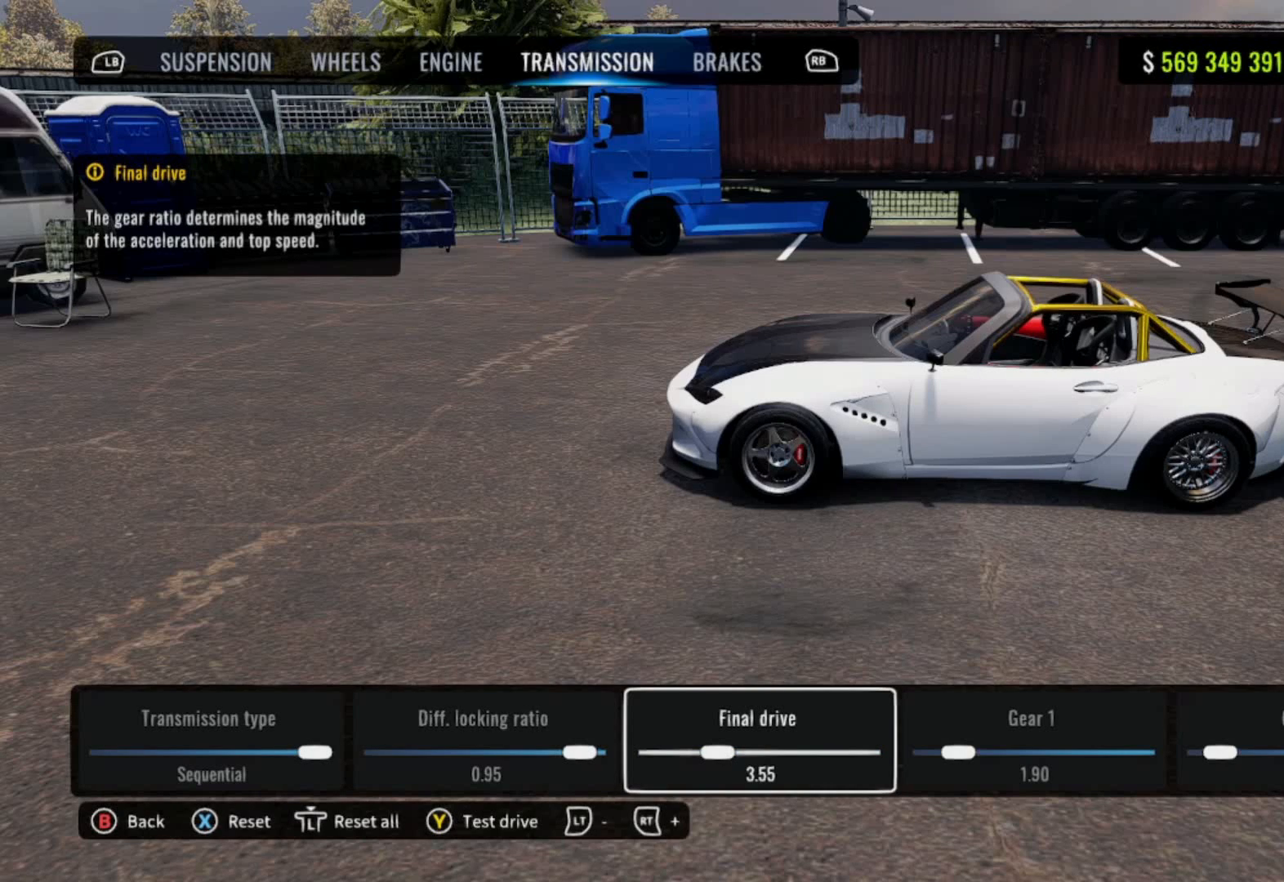
{"buttons": [], "left_stick": "center", "right_stick": "center", "events": []}
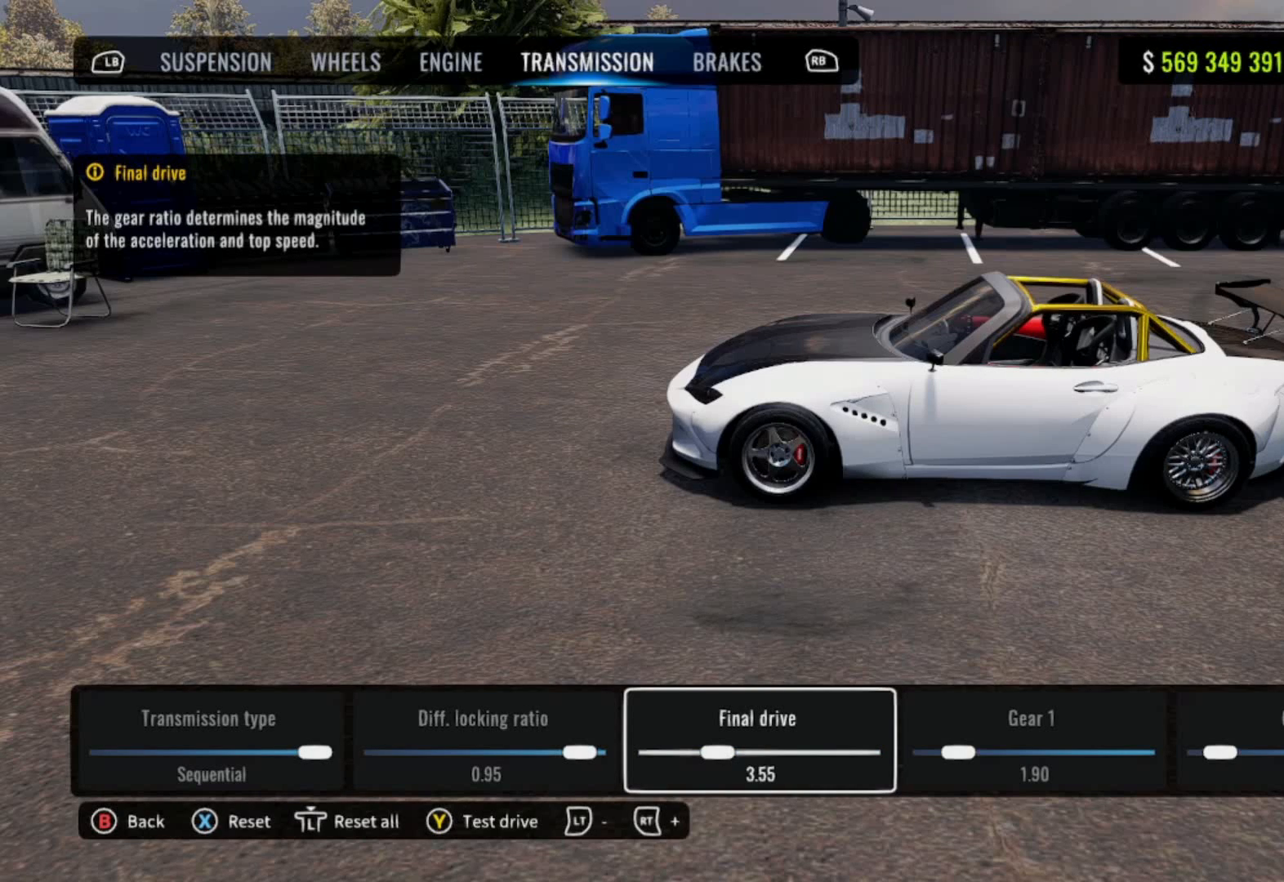
{"buttons": [], "left_stick": "center", "right_stick": "center", "events": []}
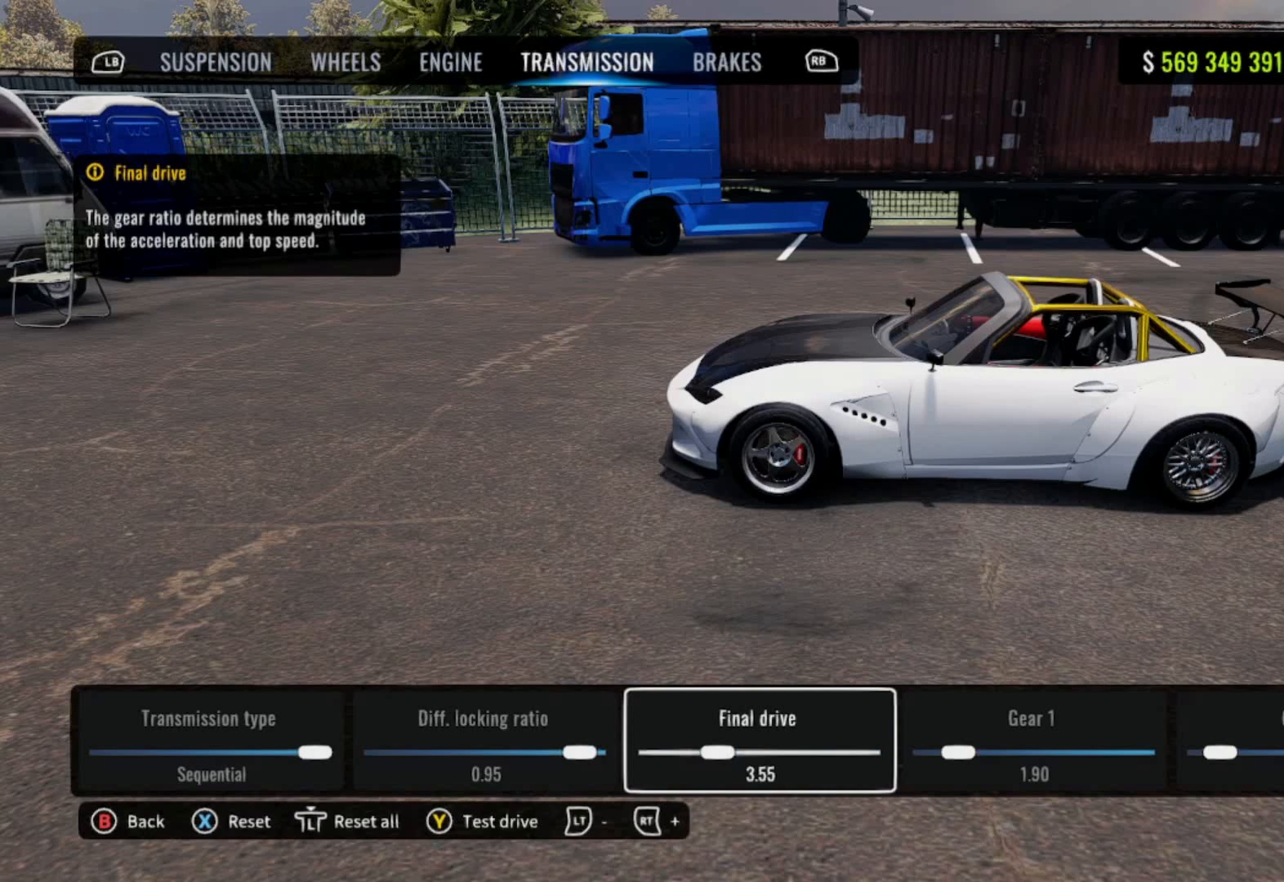
{"buttons": [], "left_stick": "center", "right_stick": "center", "events": [[200, "DPAD_RIGHT", "down"], [283, "DPAD_RIGHT", "up"]]}
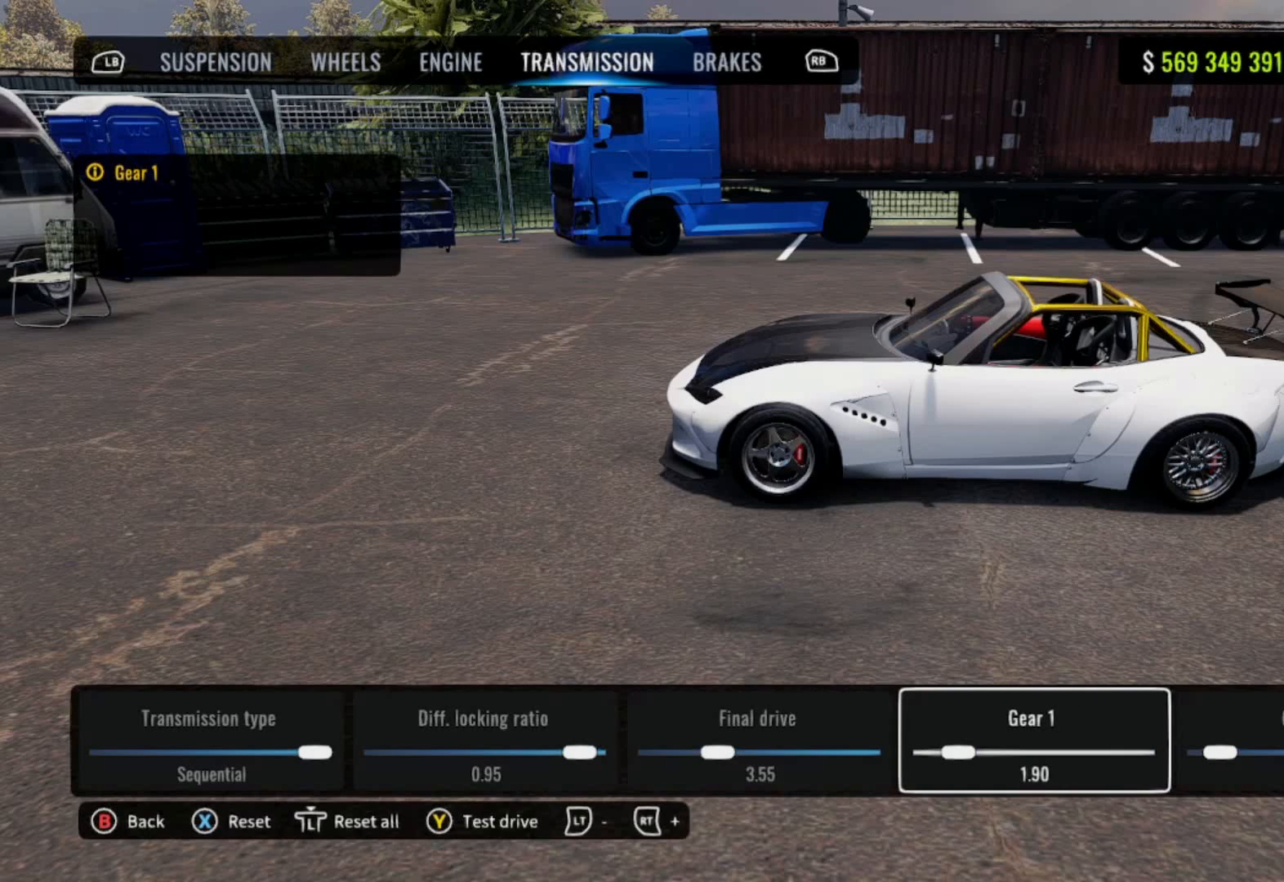
{"buttons": [], "left_stick": "center", "right_stick": "center", "events": []}
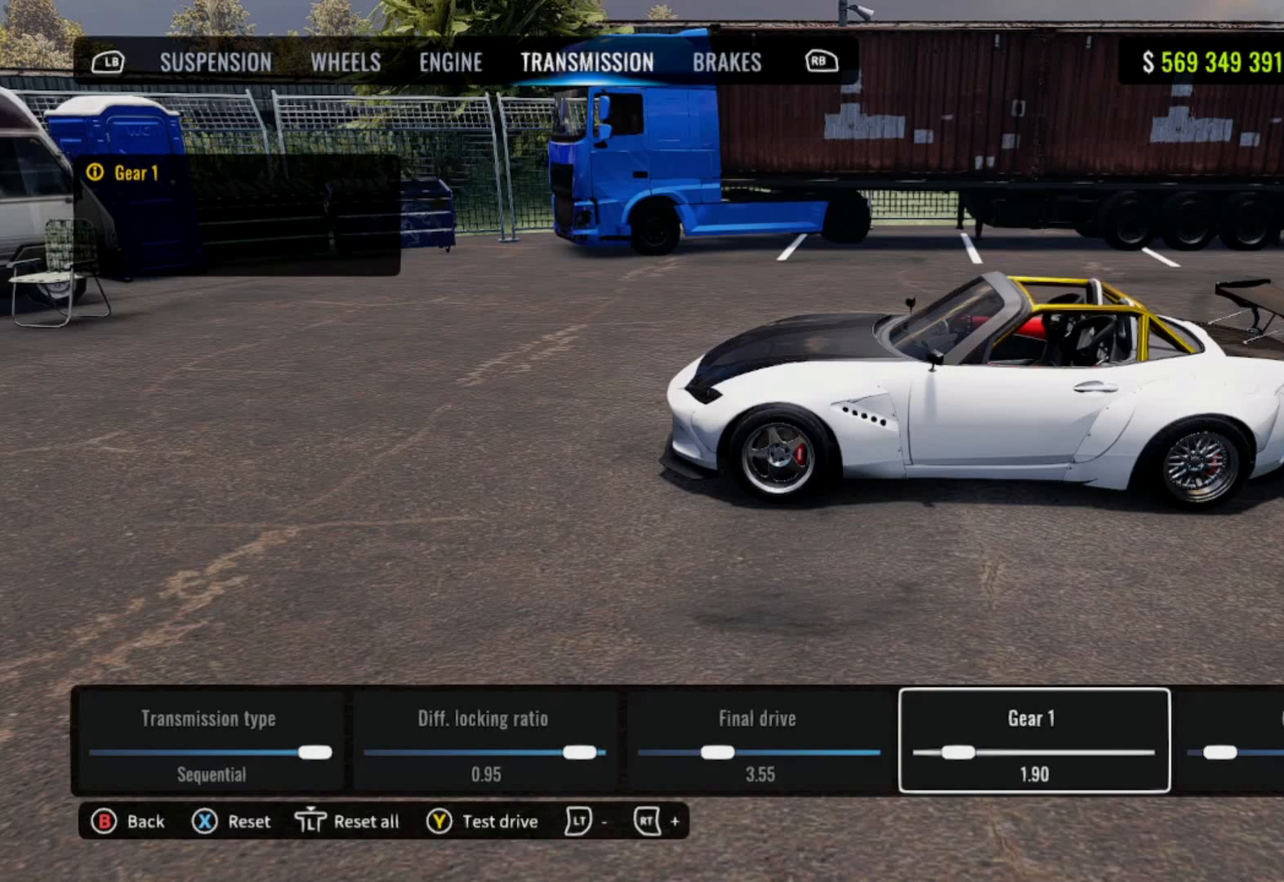
{"buttons": [], "left_stick": "center", "right_stick": "center", "events": []}
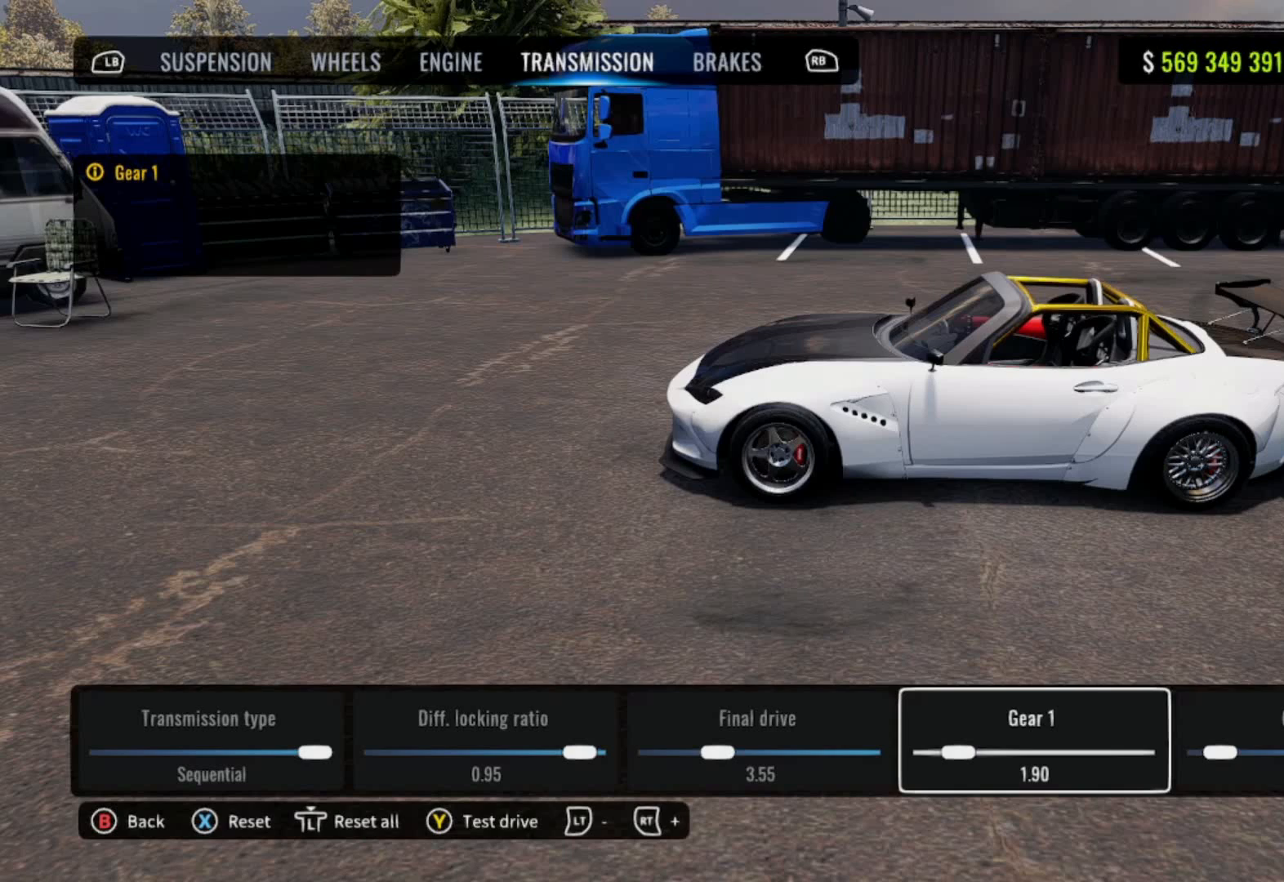
{"buttons": [], "left_stick": "center", "right_stick": "center", "events": [[217, "DPAD_RIGHT", "down"], [350, "DPAD_RIGHT", "up"]]}
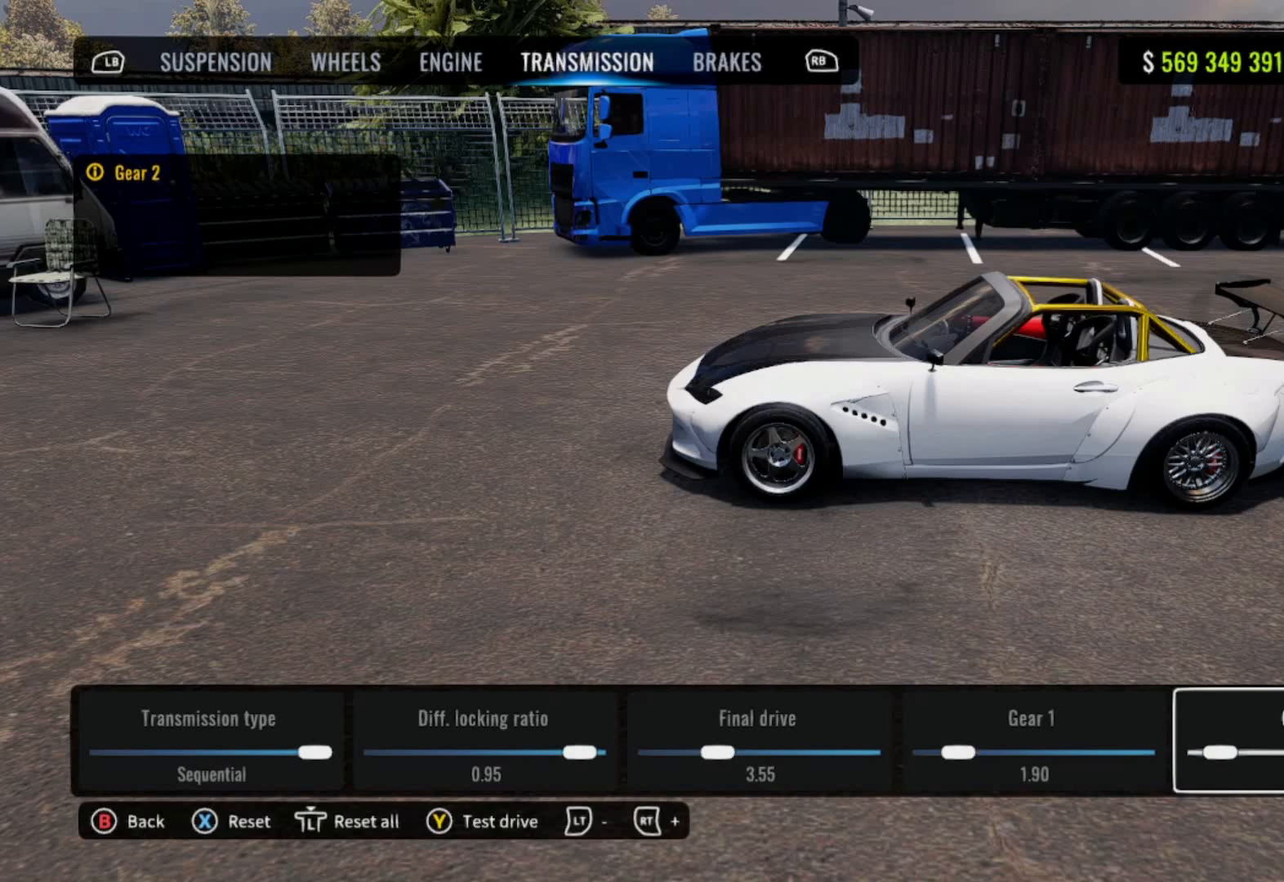
{"buttons": [], "left_stick": "center", "right_stick": "center", "events": []}
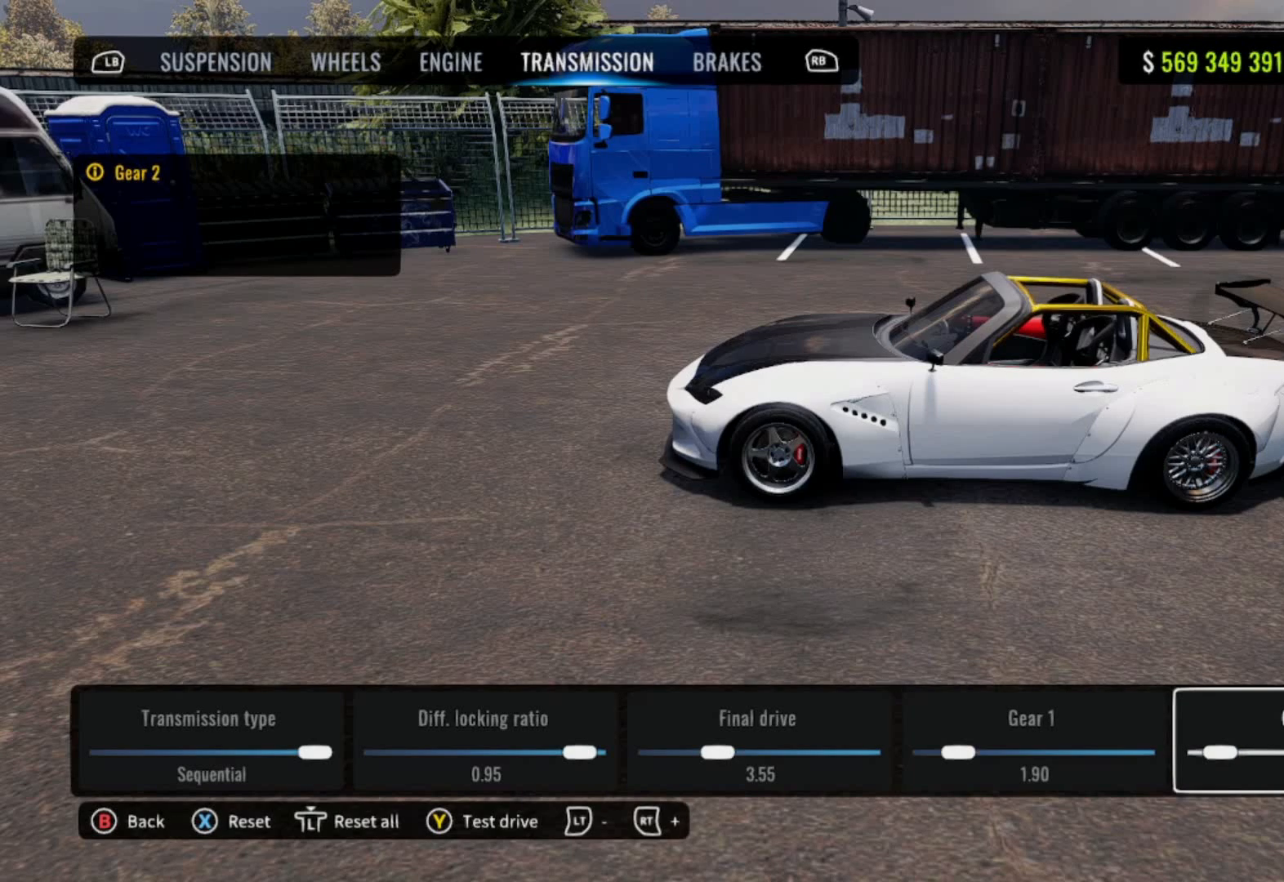
{"buttons": ["DPAD_RIGHT"], "left_stick": "center", "right_stick": "center", "events": [[417, "DPAD_RIGHT", "down"]]}
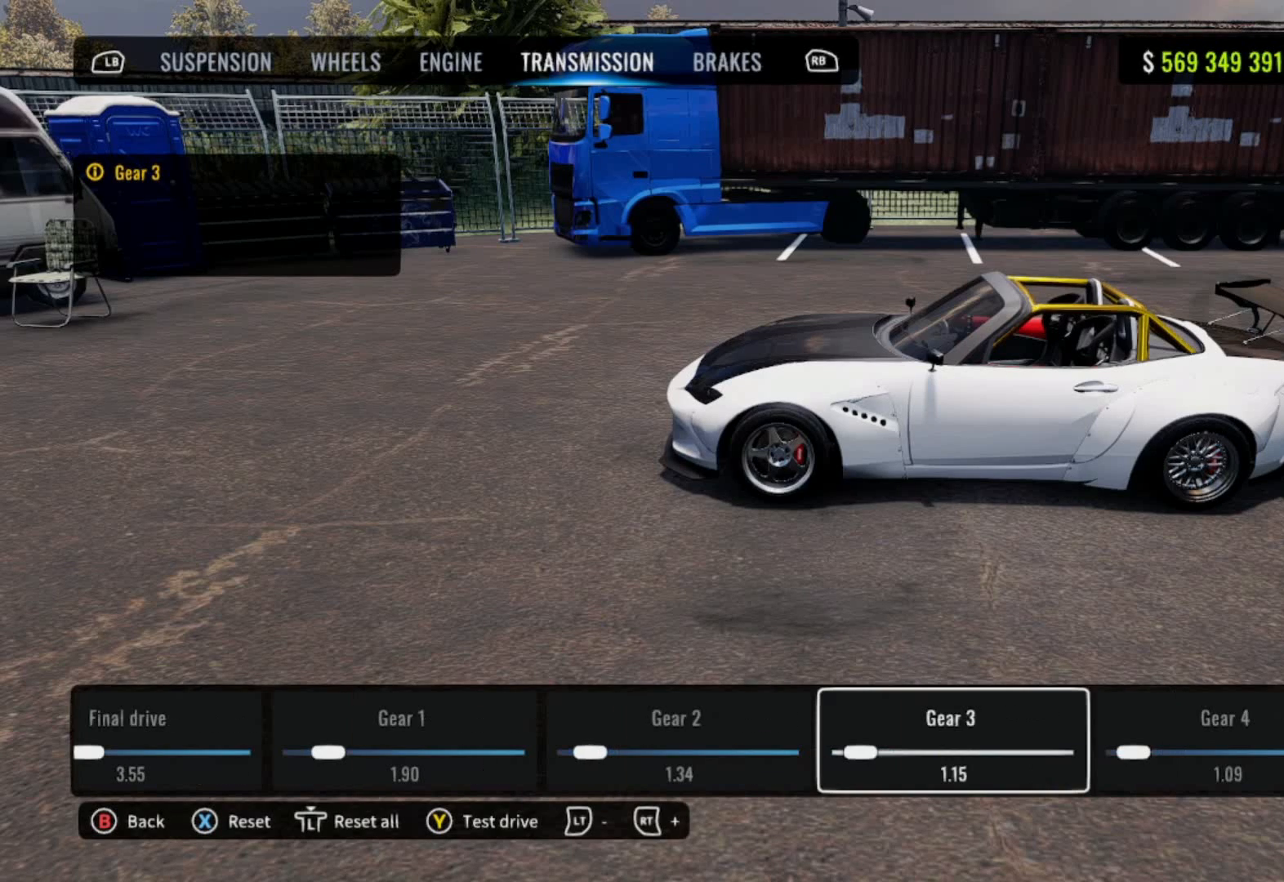
{"buttons": [], "left_stick": "center", "right_stick": "center", "events": [[67, "DPAD_RIGHT", "up"]]}
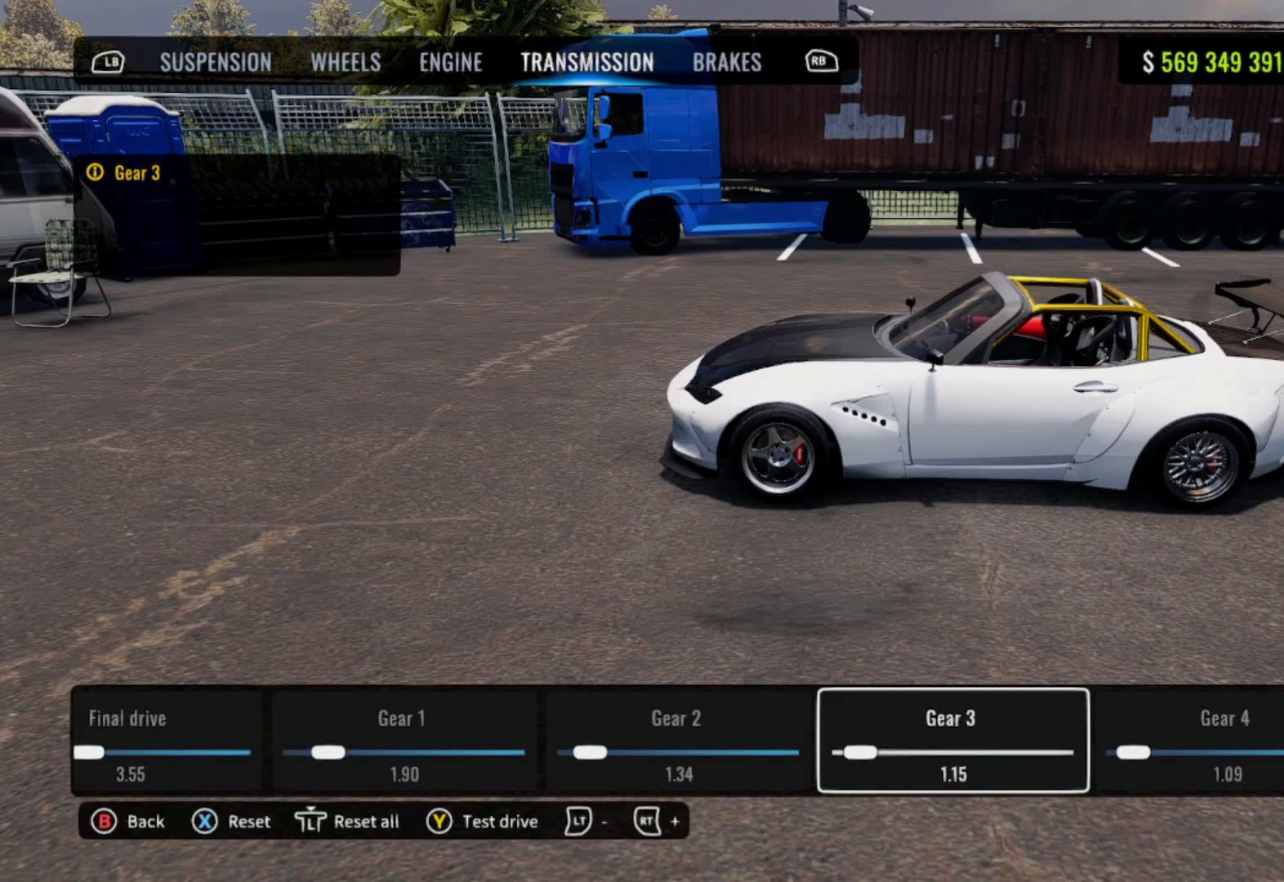
{"buttons": [], "left_stick": "center", "right_stick": "center", "events": []}
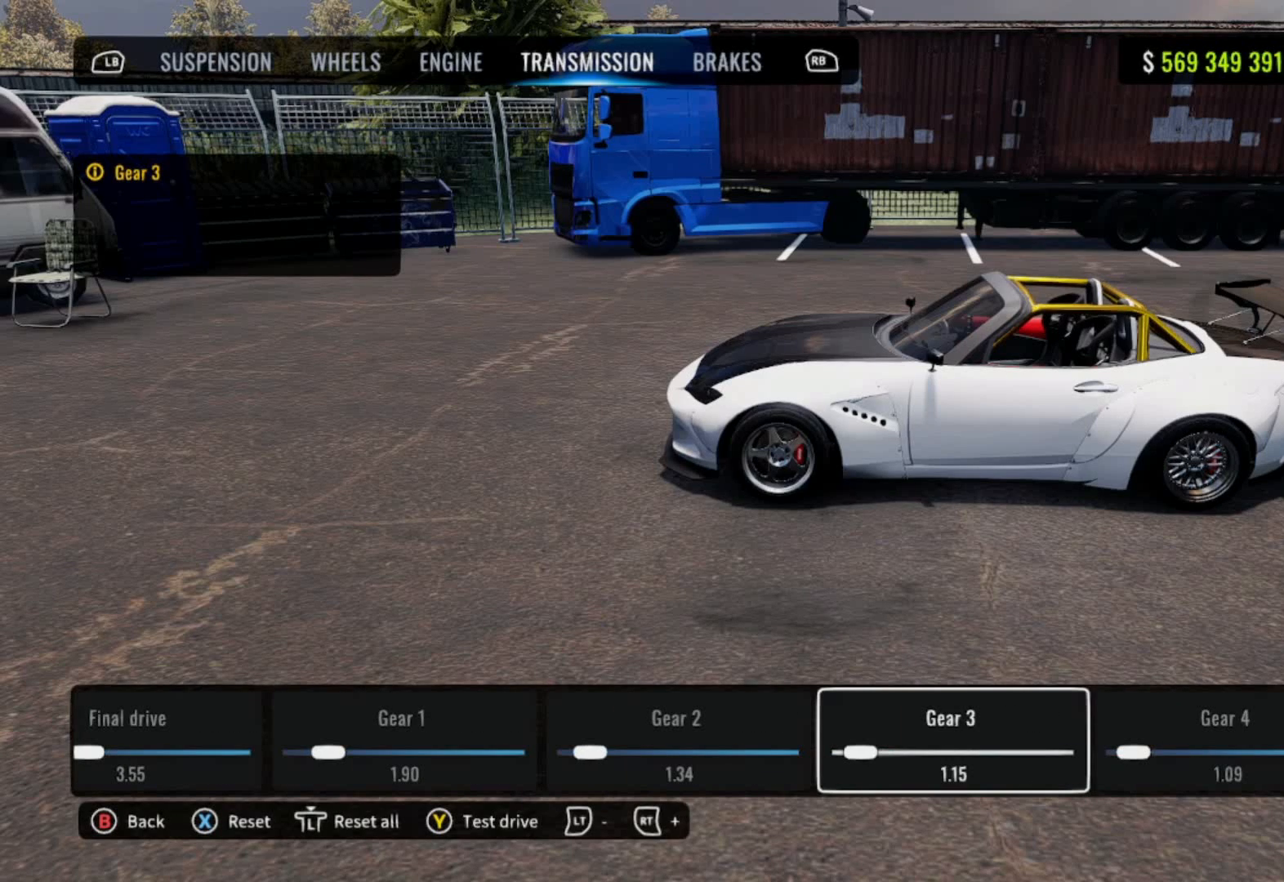
{"buttons": [], "left_stick": "center", "right_stick": "center", "events": []}
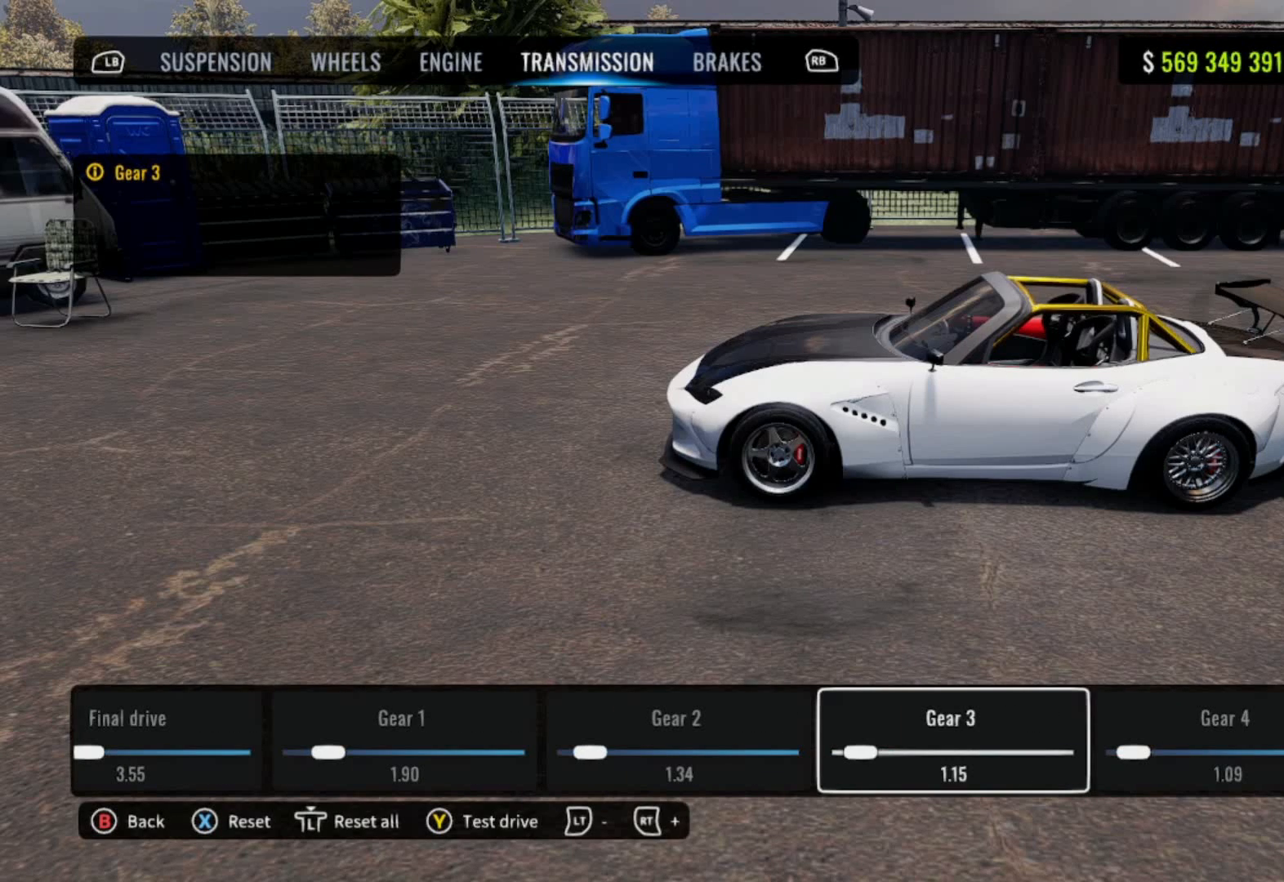
{"buttons": [], "left_stick": "center", "right_stick": "center", "events": [[400, "DPAD_RIGHT", "down"], [450, "DPAD_RIGHT", "up"]]}
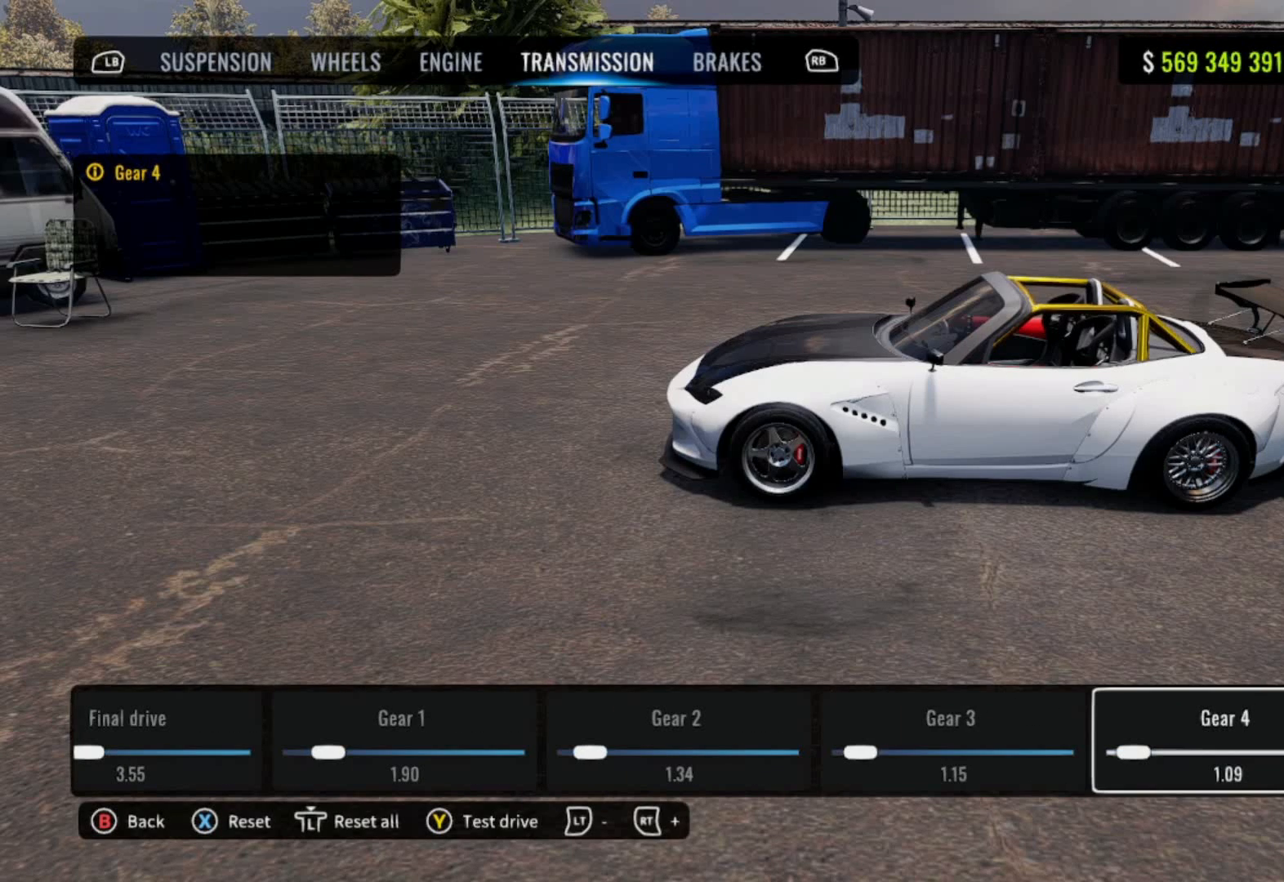
{"buttons": [], "left_stick": "center", "right_stick": "center", "events": []}
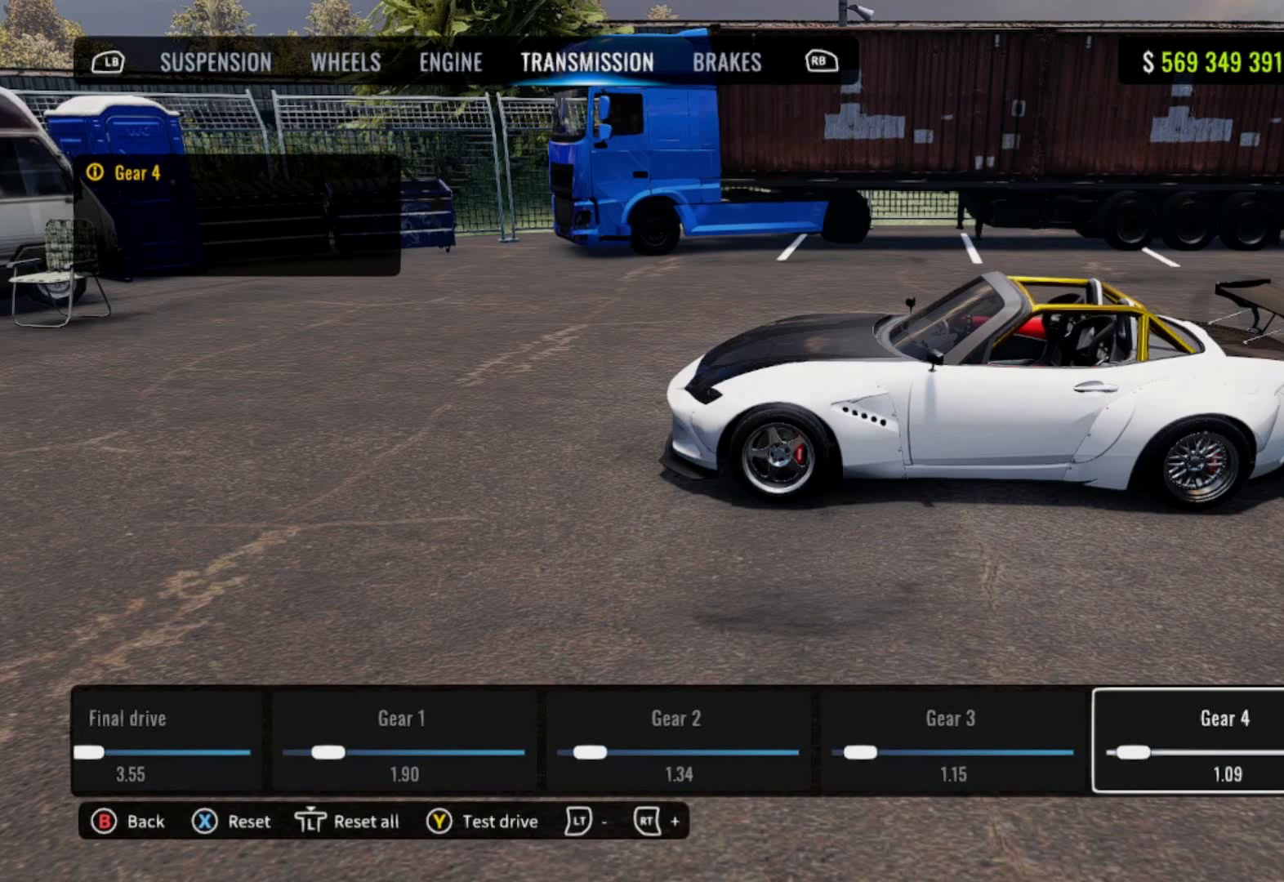
{"buttons": ["DPAD_RIGHT"], "left_stick": "center", "right_stick": "center", "events": [[383, "DPAD_RIGHT", "down"]]}
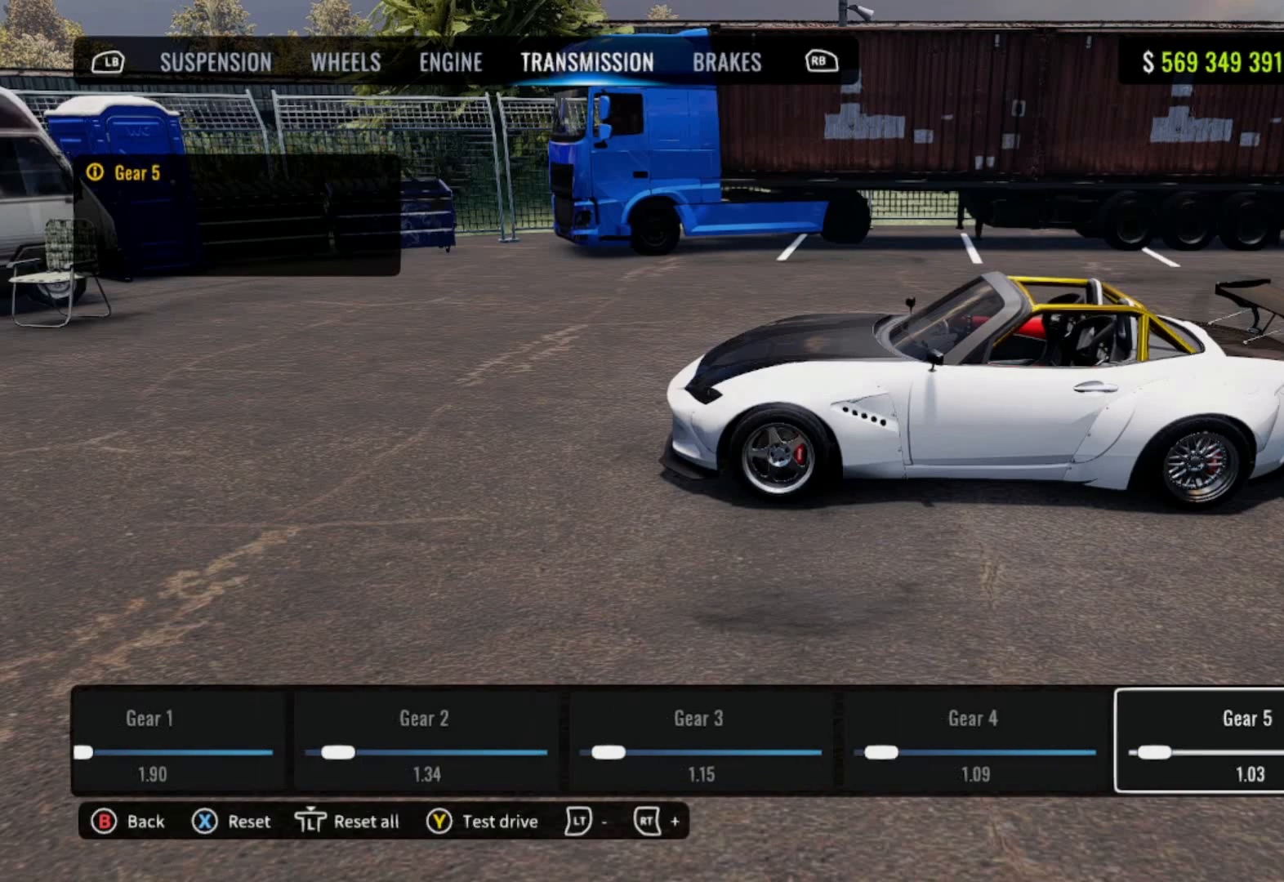
{"buttons": [], "left_stick": "center", "right_stick": "center", "events": [[100, "DPAD_RIGHT", "up"]]}
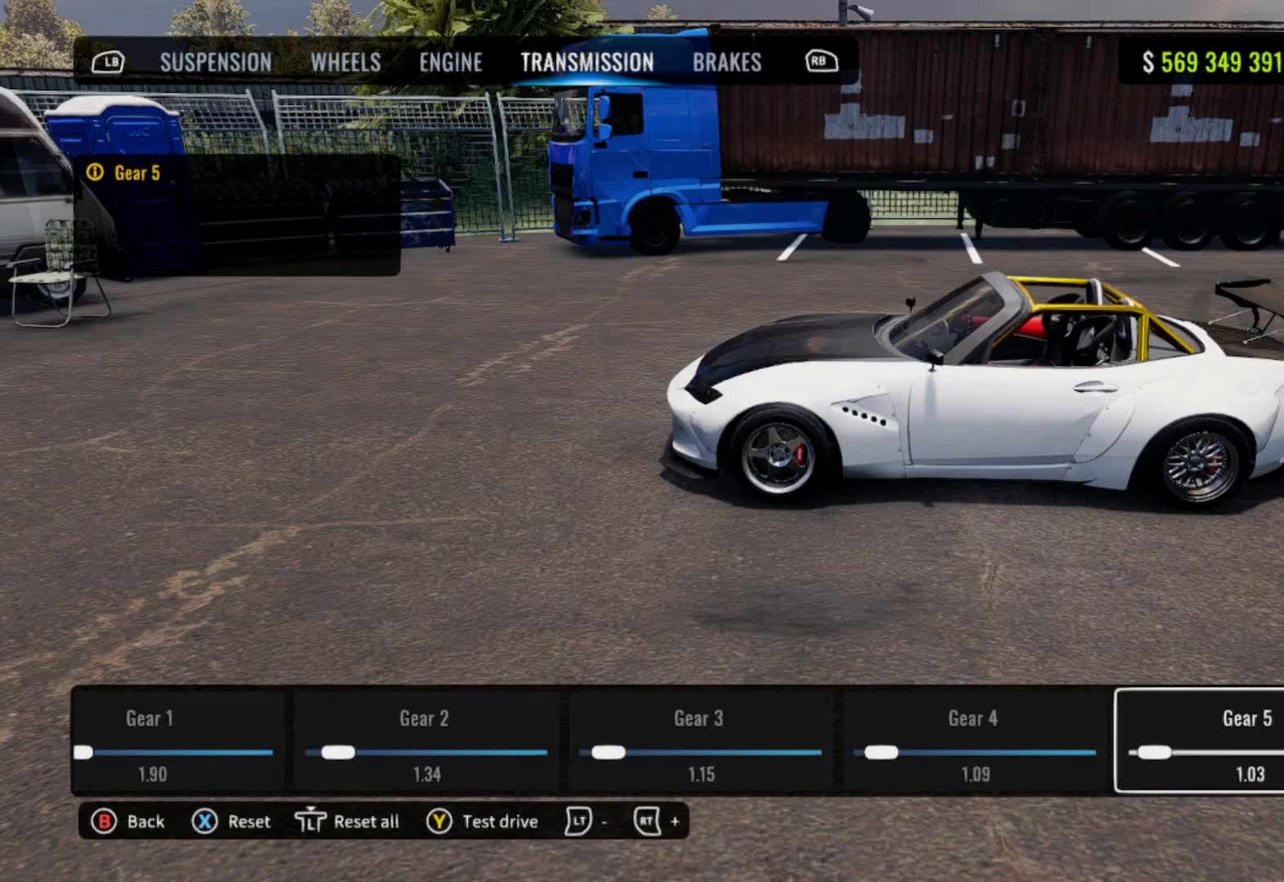
{"buttons": [], "left_stick": "center", "right_stick": "center", "events": []}
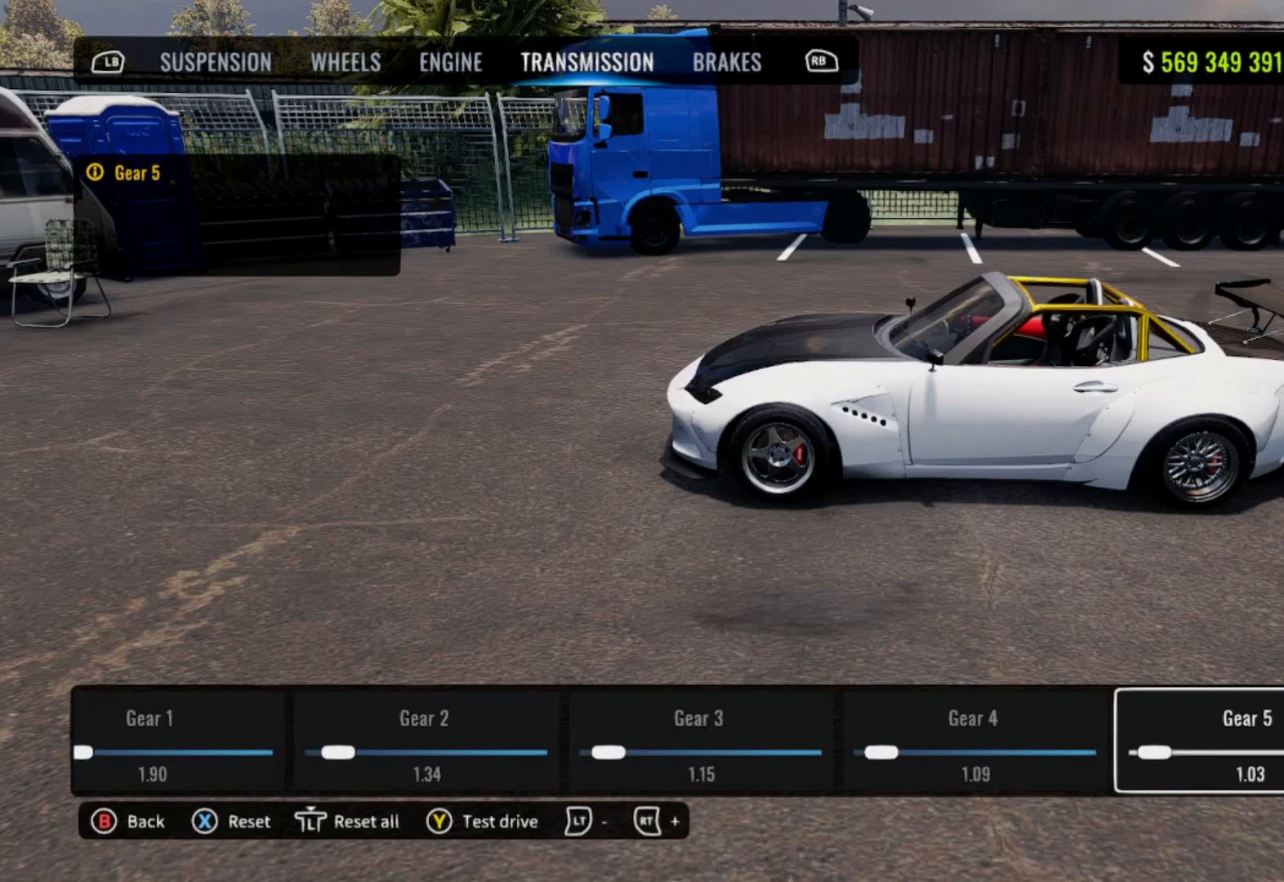
{"buttons": [], "left_stick": "center", "right_stick": "center", "events": [[183, "DPAD_RIGHT", "down"], [433, "DPAD_RIGHT", "up"]]}